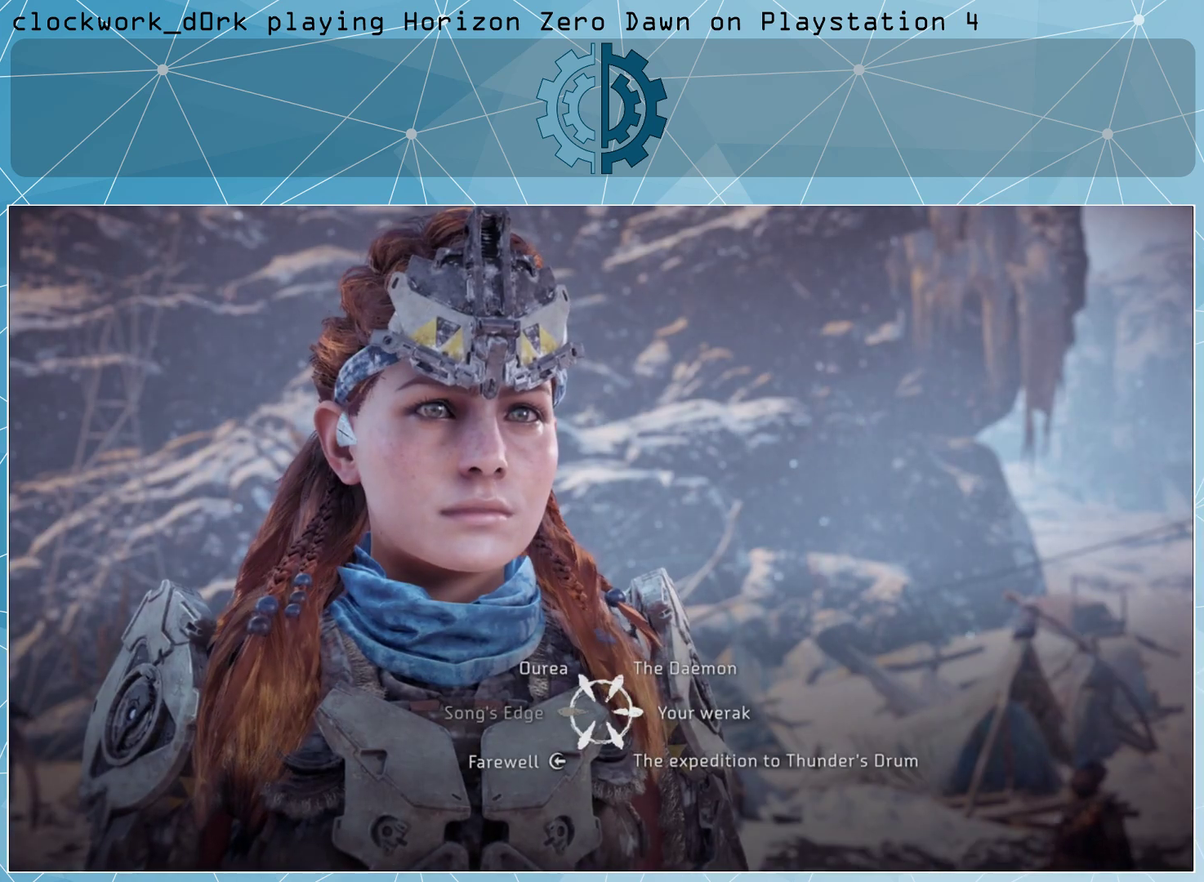
Gameplay with a controller (PlayStation layout); each line is a JSON object with the inputs held at the frame after it. "events" lists button and stick changes between this image and that frame as [ms after this image, input, new state], when the widget could be followed in between.
{"buttons": [], "left_stick": "center", "right_stick": "center", "events": [[333, "left_stick", "up-left"], [467, "left_stick", "center"]]}
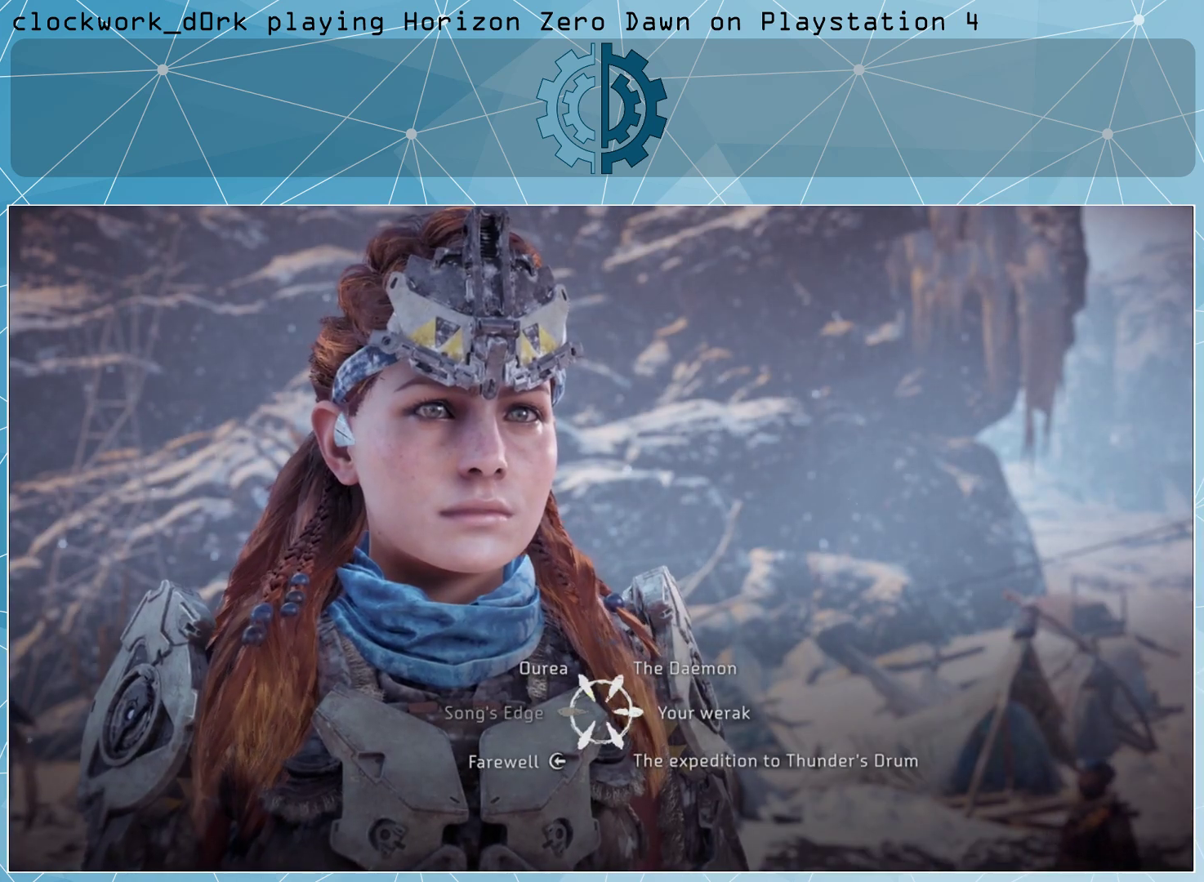
{"buttons": [], "left_stick": "center", "right_stick": "center", "events": []}
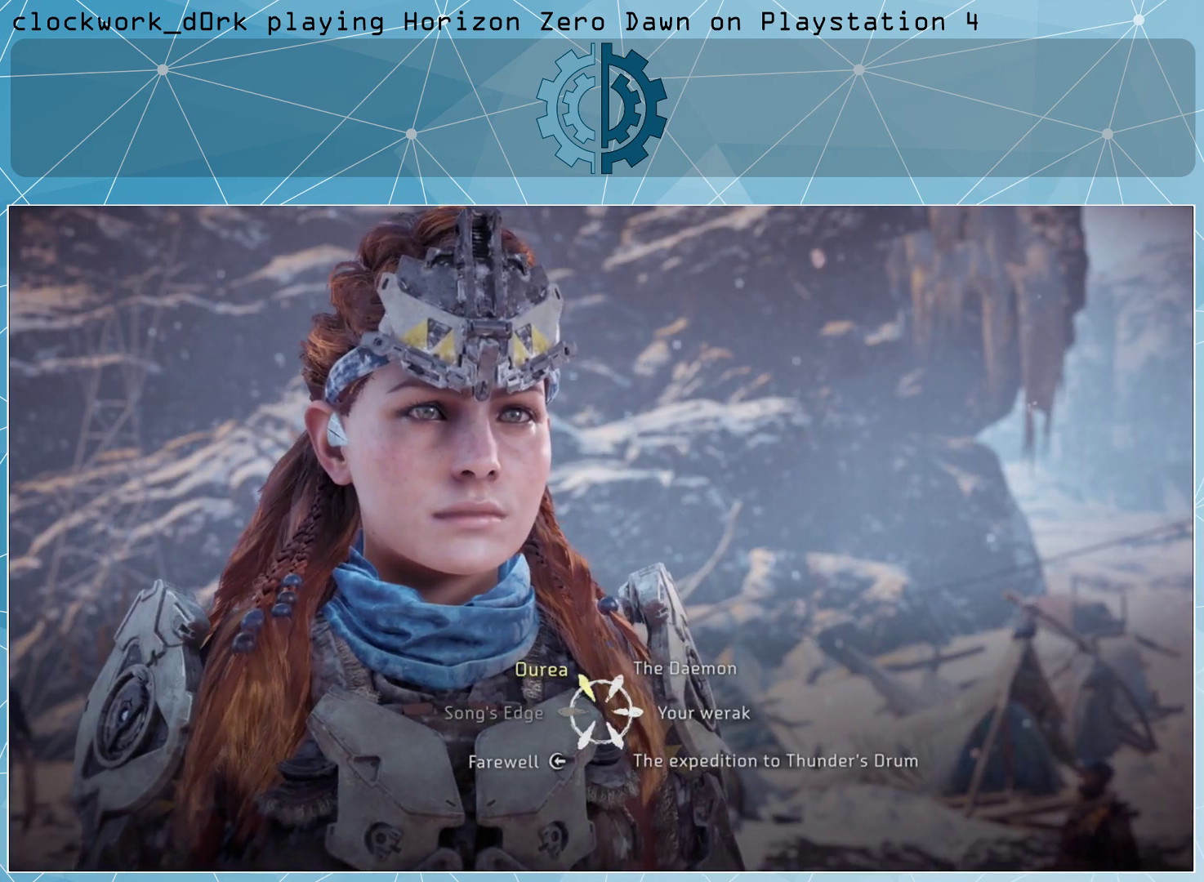
{"buttons": [], "left_stick": "center", "right_stick": "center", "events": []}
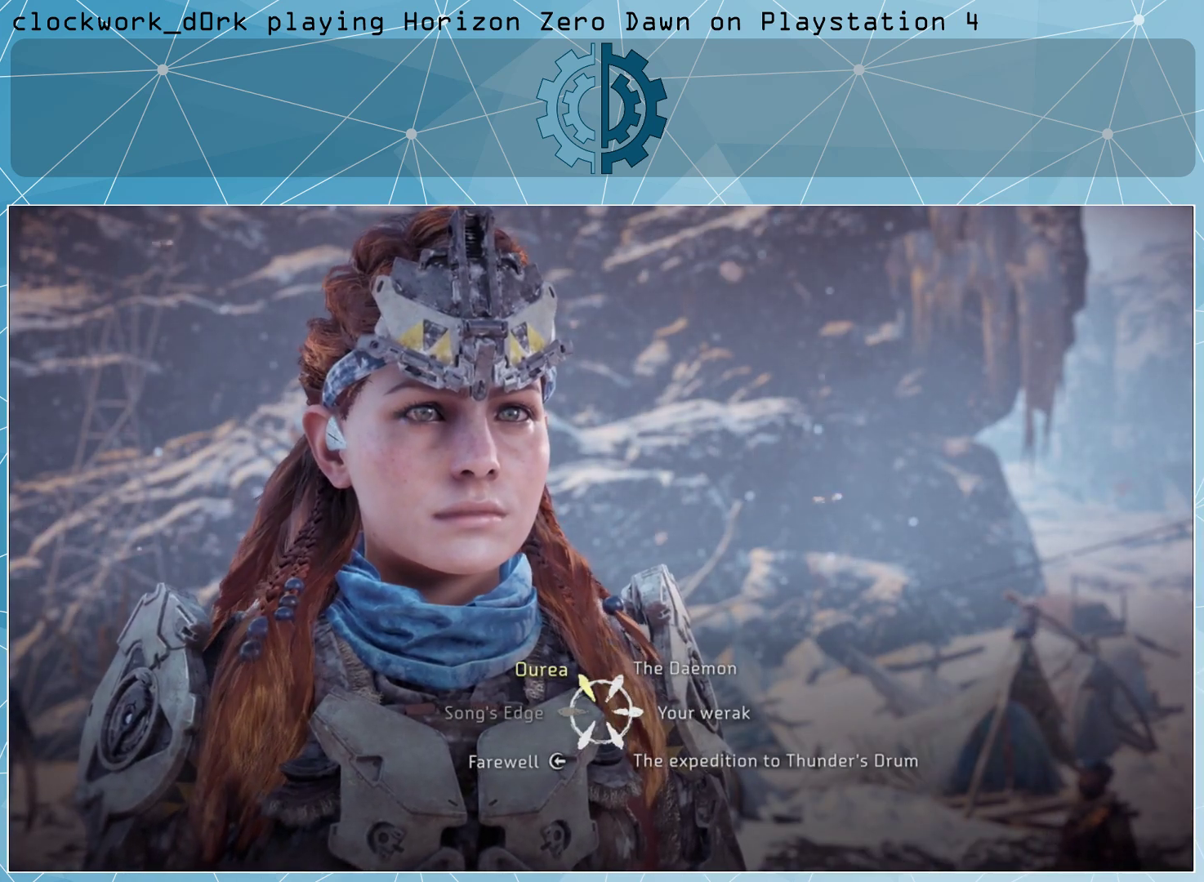
{"buttons": [], "left_stick": "center", "right_stick": "center", "events": []}
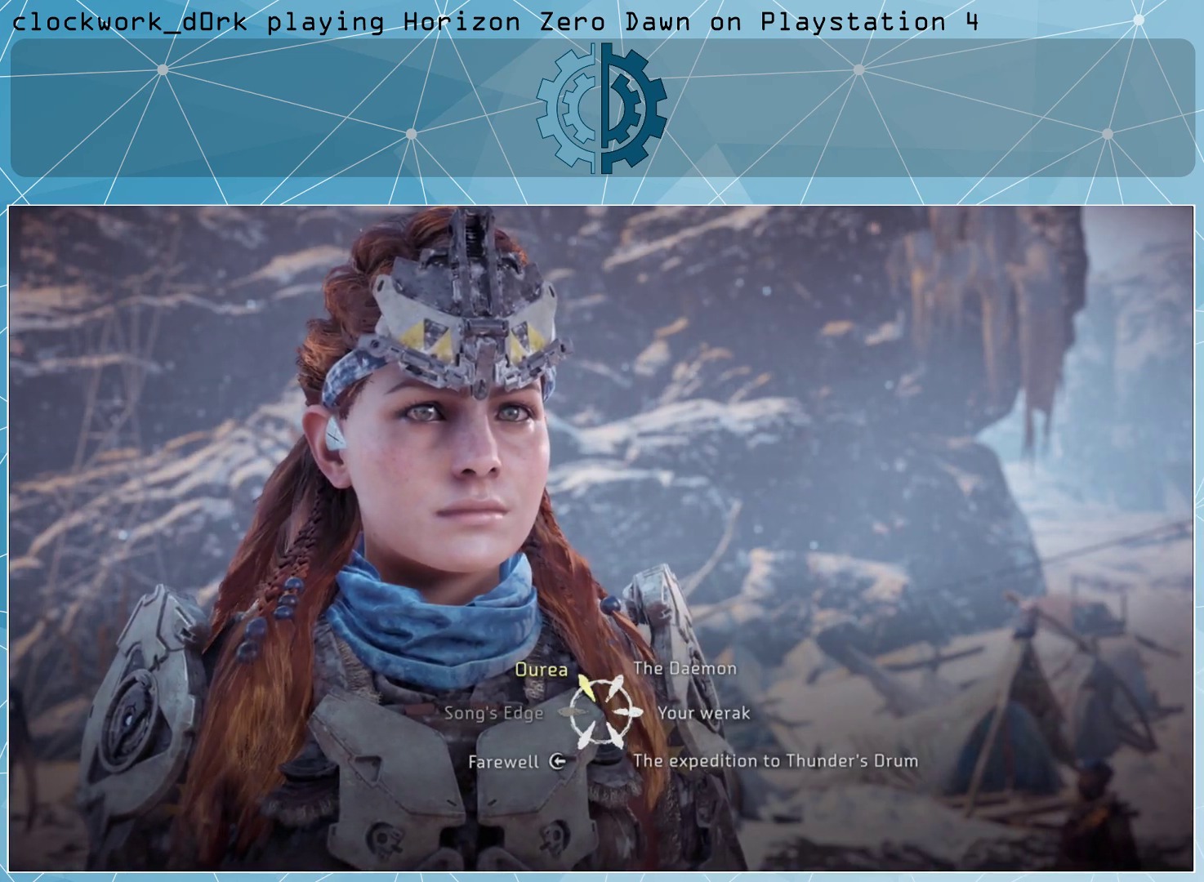
{"buttons": [], "left_stick": "center", "right_stick": "center", "events": []}
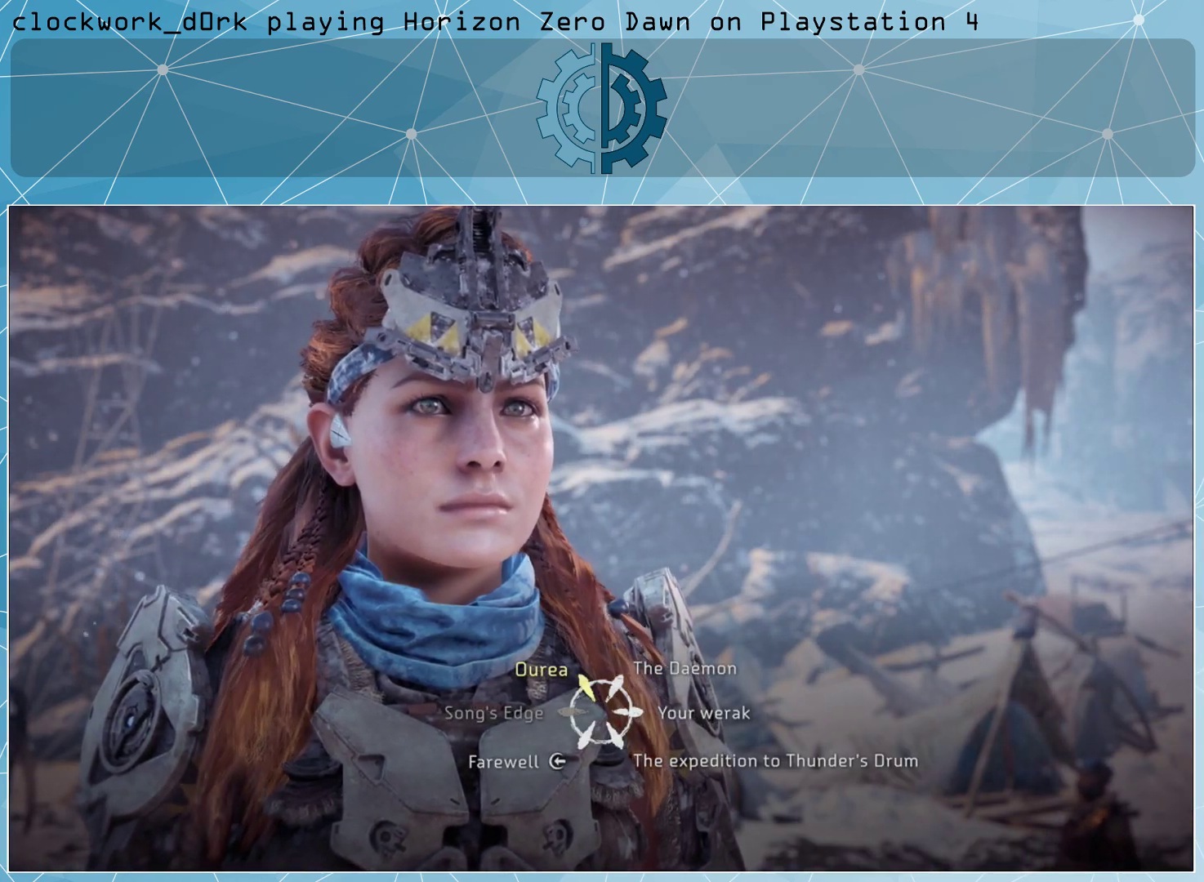
{"buttons": [], "left_stick": "center", "right_stick": "center", "events": [[300, "CROSS", "down"], [400, "CROSS", "up"]]}